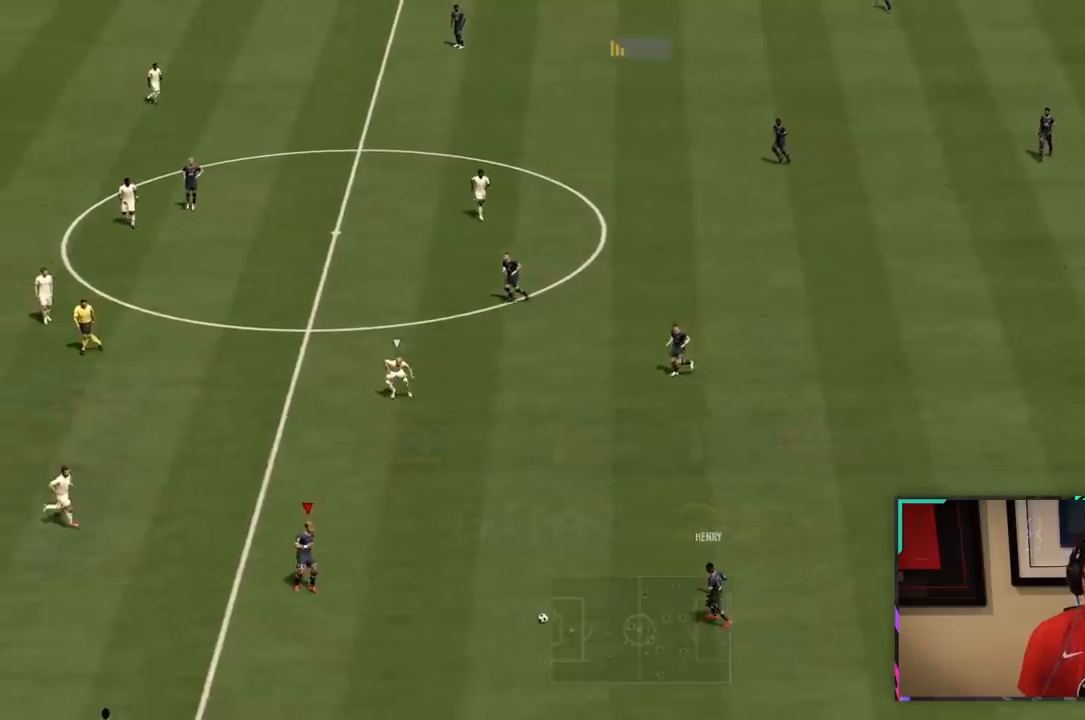
Gameplay with a controller (PlayStation layout); each line is a JSON object with the inputs held at the frame after it. "events" lists button and stick changes between this image and that frame as [ms after this image, input, new state], when the widget could be followed in between. Not read: L3.
{"buttons": [], "left_stick": "up", "right_stick": "center", "events": [[317, "left_stick", "up-left"], [417, "left_stick", "up"]]}
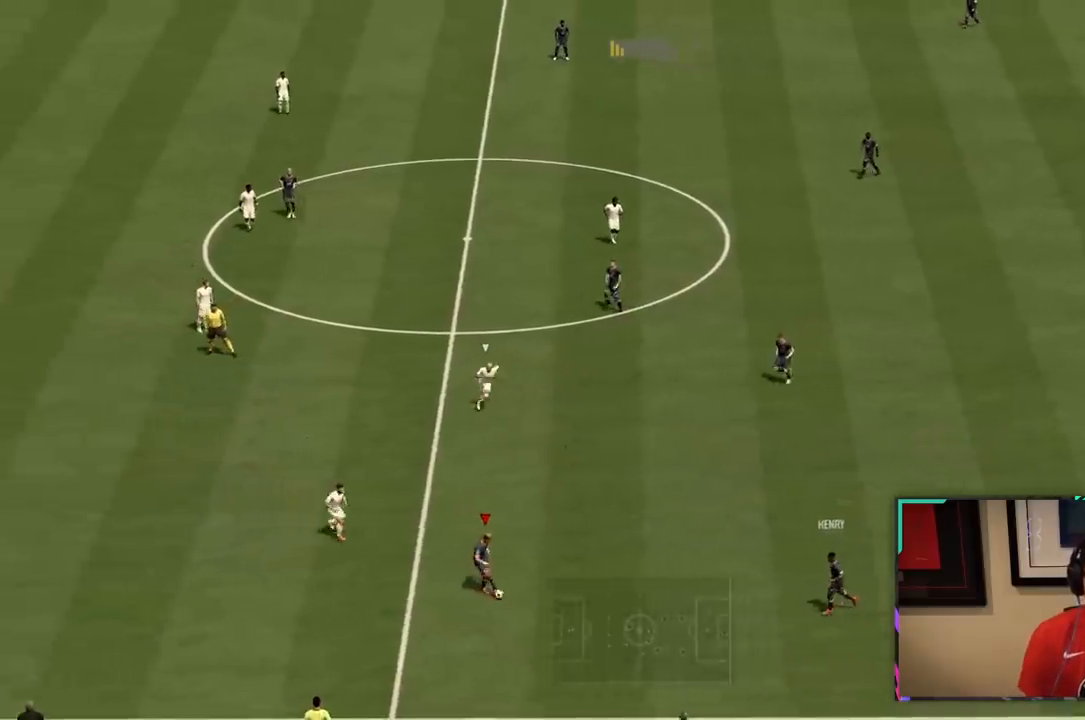
{"buttons": [], "left_stick": "up", "right_stick": "center", "events": [[283, "CROSS", "down"], [450, "CROSS", "up"]]}
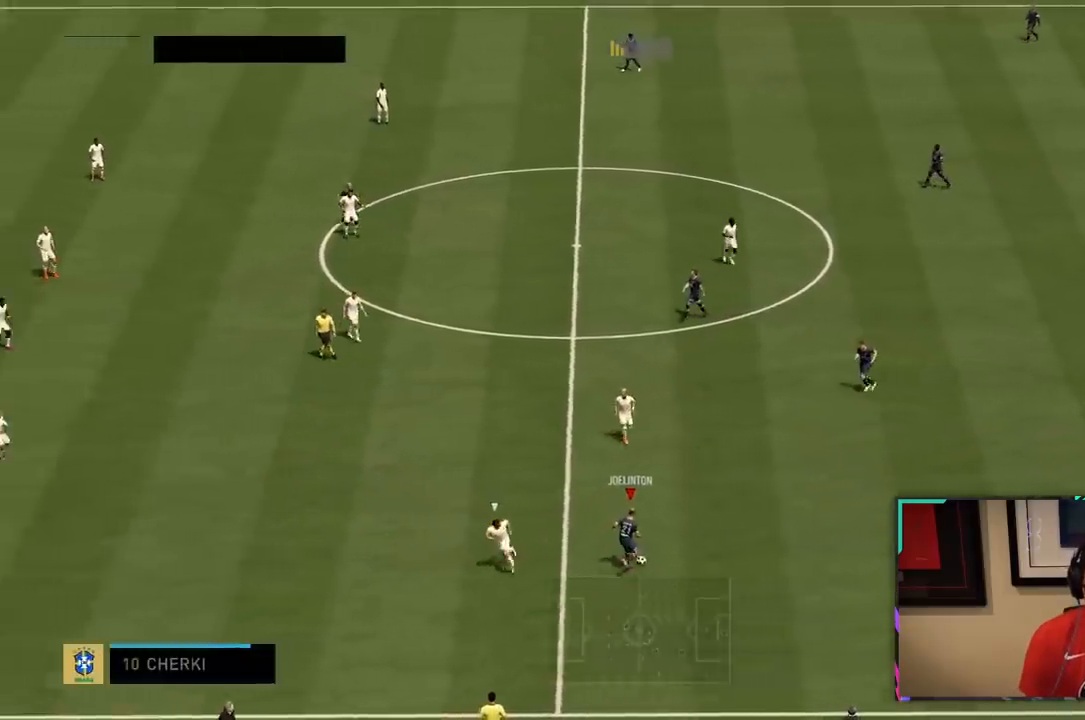
{"buttons": ["R2"], "left_stick": "up", "right_stick": "center", "events": [[450, "R2", "down"]]}
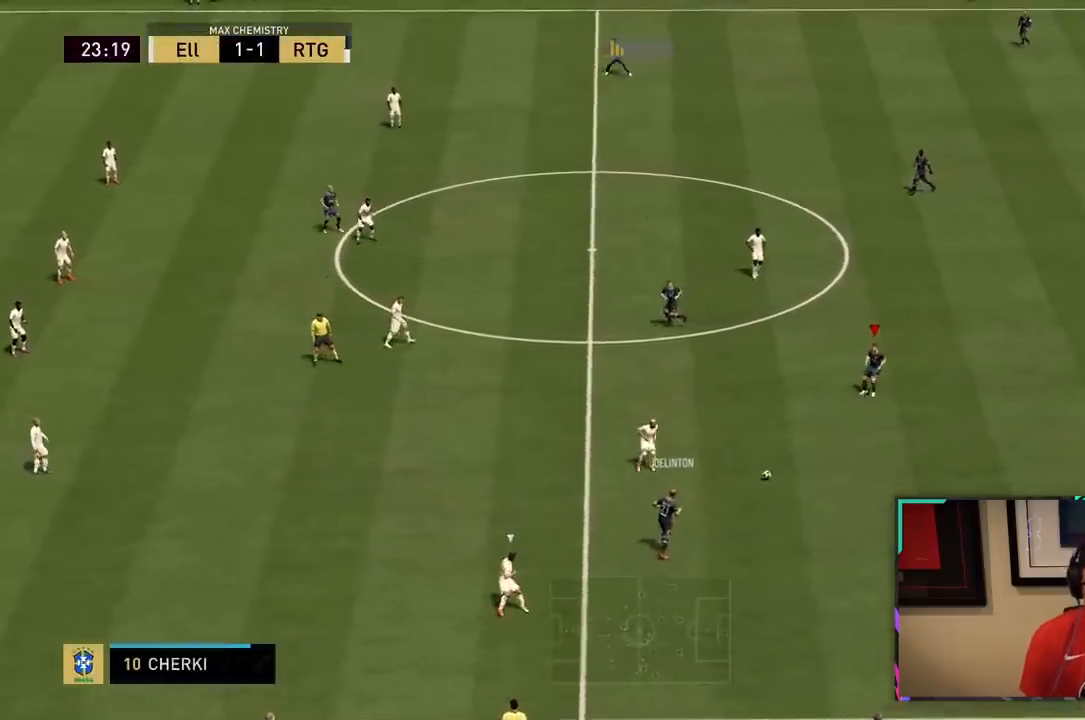
{"buttons": [], "left_stick": "up-left", "right_stick": "center", "events": [[17, "left_stick", "up-left"], [250, "R2", "up"], [367, "CROSS", "down"], [483, "CROSS", "up"]]}
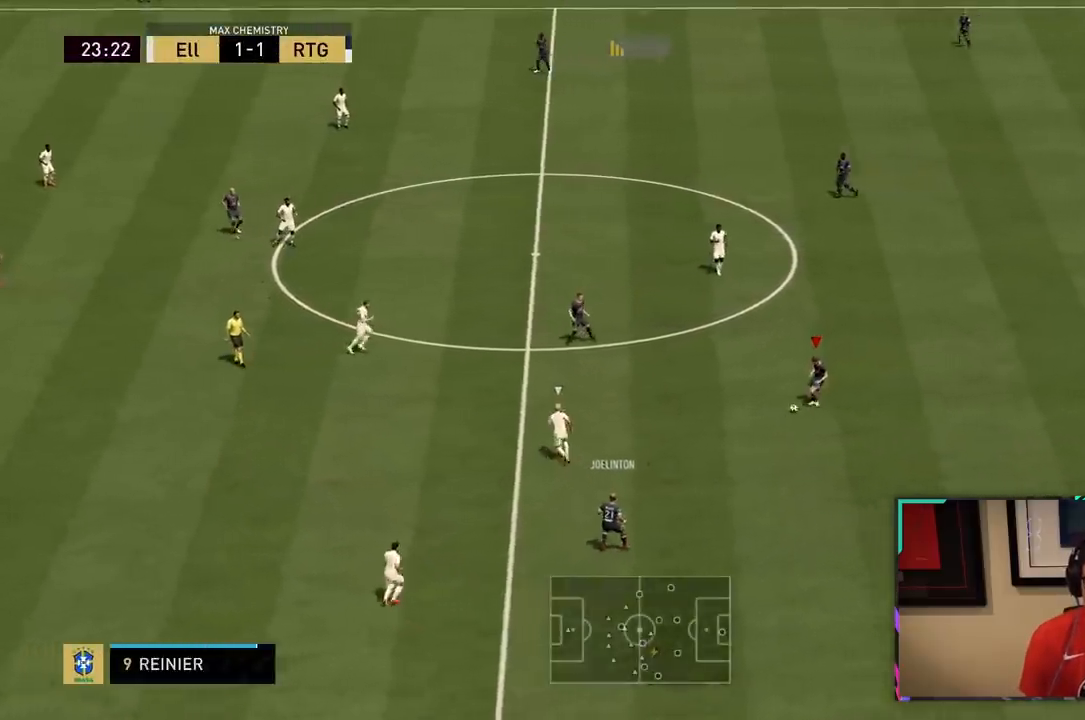
{"buttons": ["R2"], "left_stick": "up-left", "right_stick": "center", "events": [[350, "R2", "down"]]}
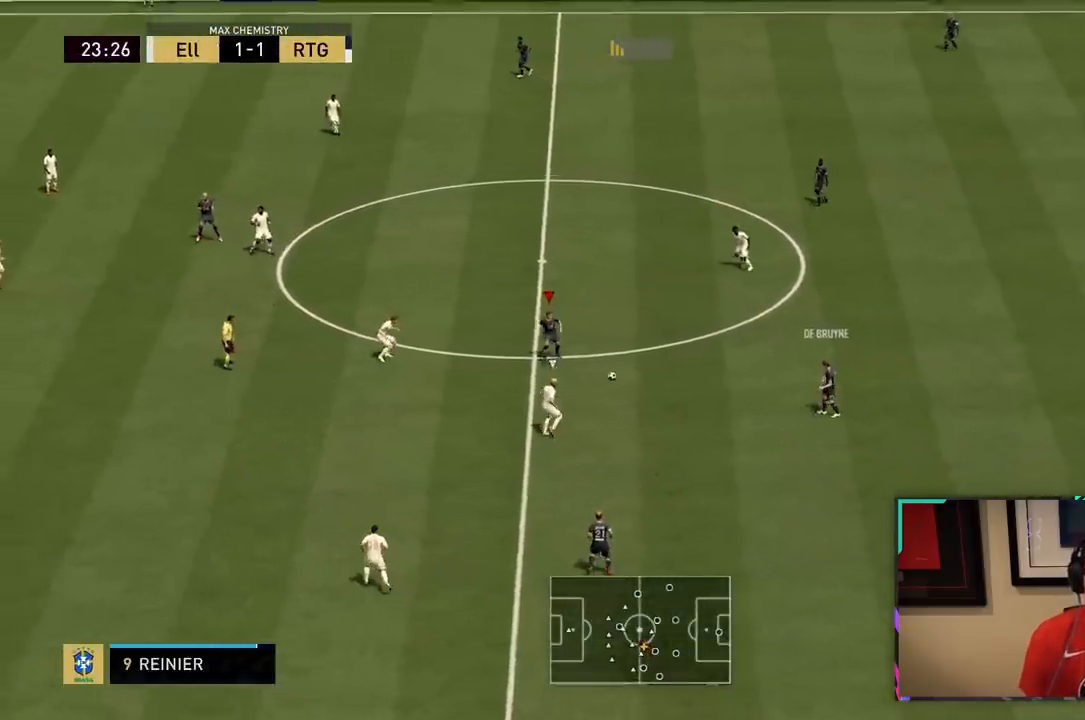
{"buttons": [], "left_stick": "up", "right_stick": "center", "events": [[183, "R2", "up"], [183, "left_stick", "up"]]}
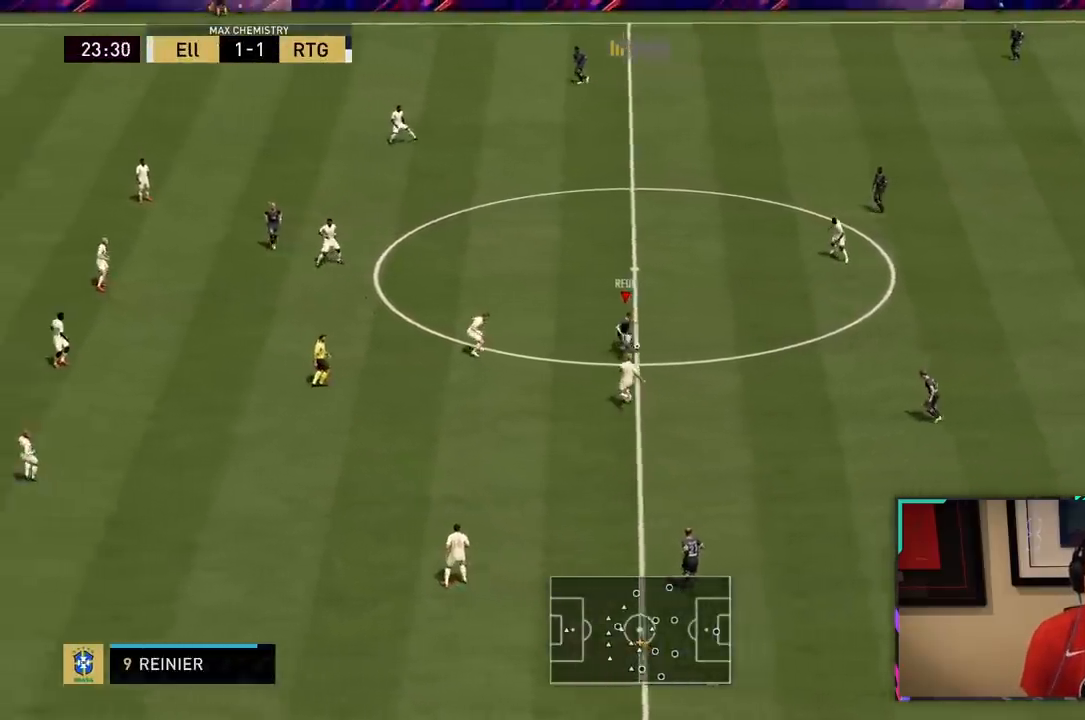
{"buttons": [], "left_stick": "up", "right_stick": "center", "events": []}
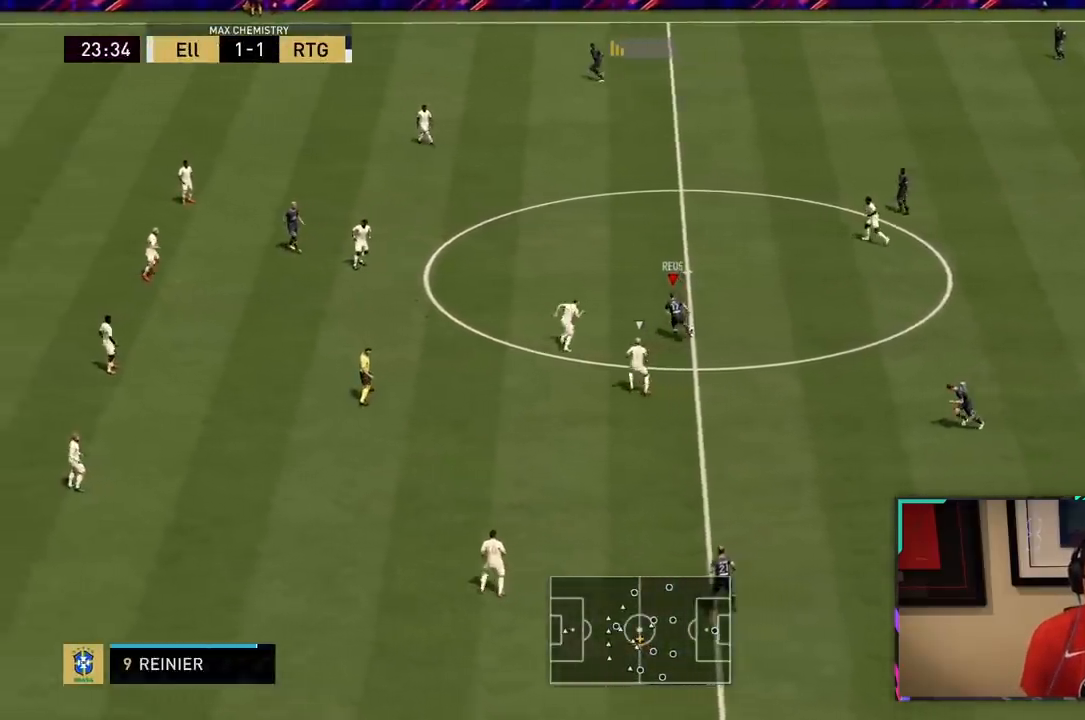
{"buttons": [], "left_stick": "down", "right_stick": "center", "events": [[283, "left_stick", "right"], [400, "left_stick", "down"]]}
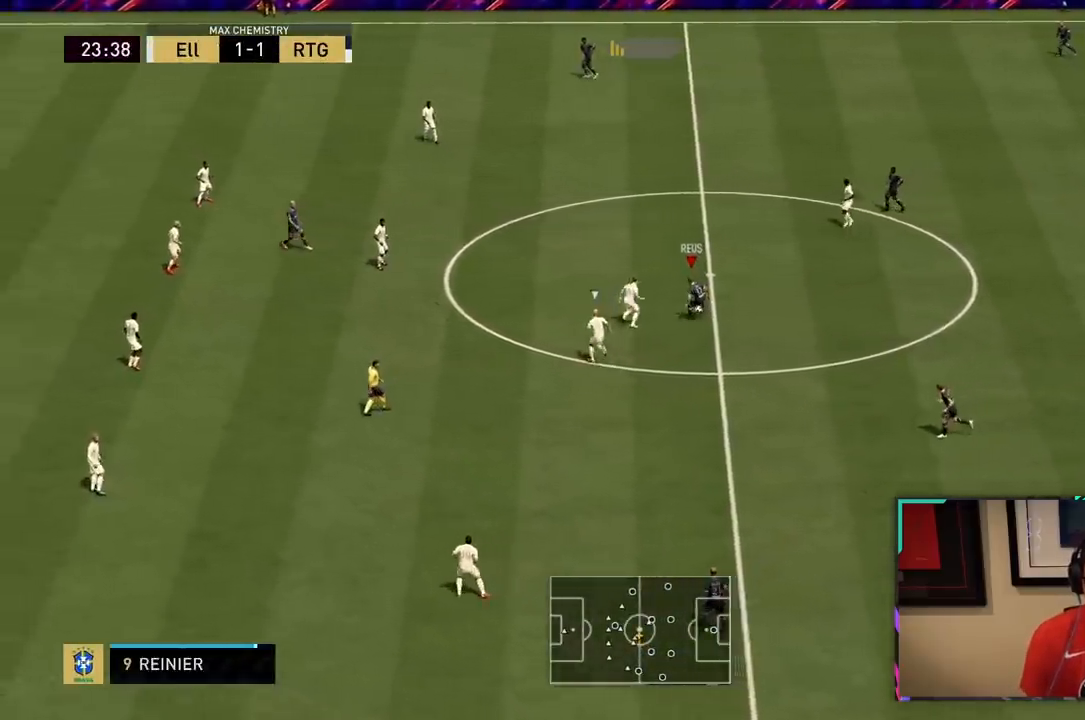
{"buttons": [], "left_stick": "down", "right_stick": "center", "events": [[117, "CROSS", "down"], [217, "CROSS", "up"]]}
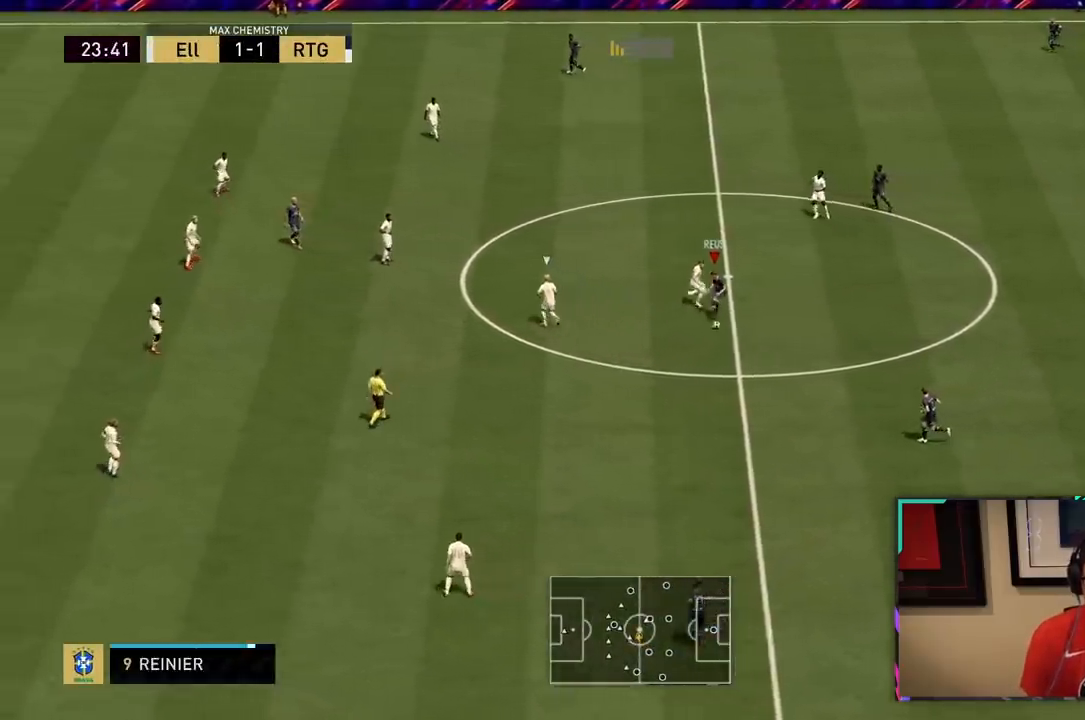
{"buttons": ["R2"], "left_stick": "down-left", "right_stick": "center", "events": [[183, "R2", "down"], [217, "left_stick", "down-left"]]}
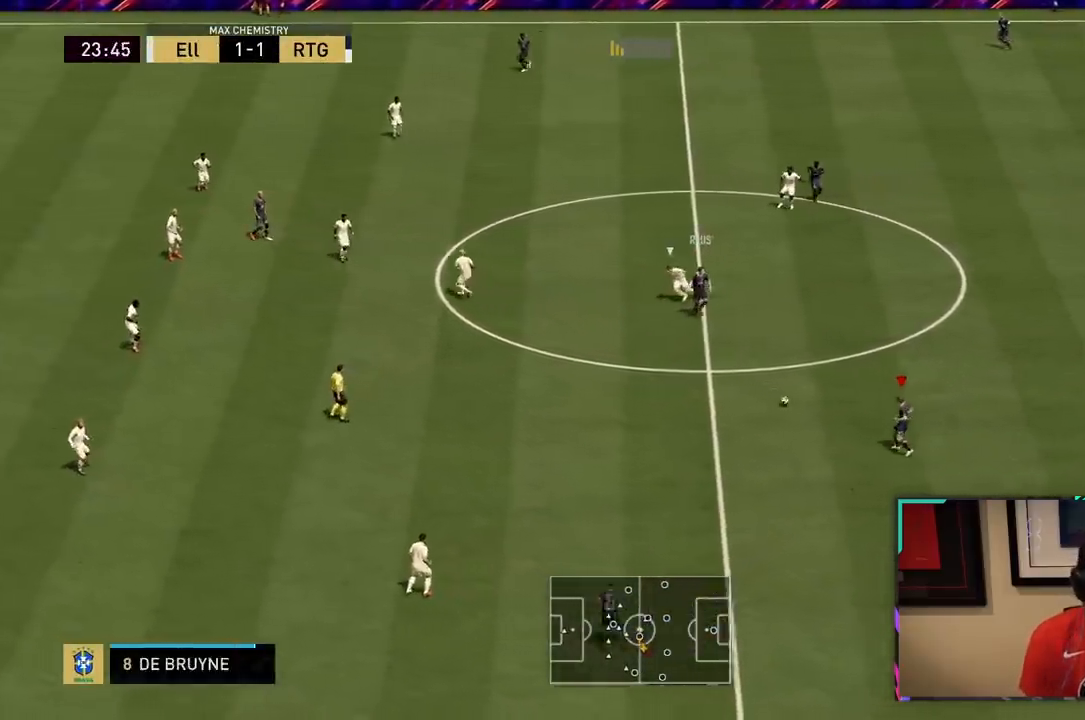
{"buttons": ["L1", "R2"], "left_stick": "right", "right_stick": "center", "events": [[150, "R2", "up"], [383, "R2", "down"], [383, "left_stick", "right"], [433, "L1", "down"]]}
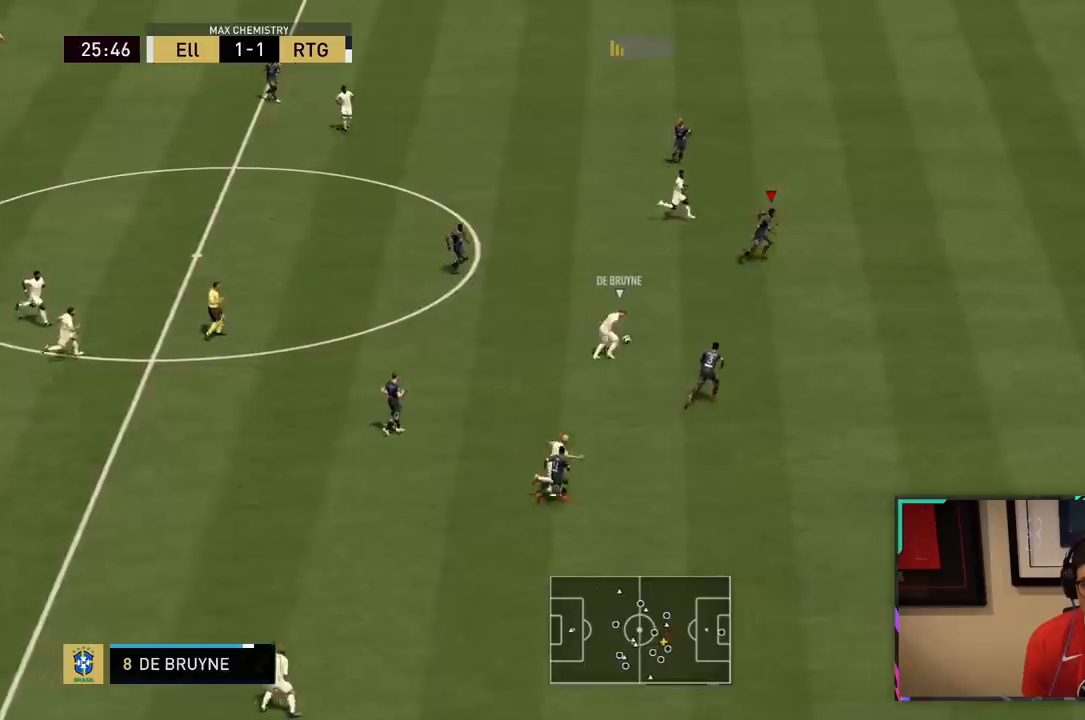
{"buttons": ["R2"], "left_stick": "right", "right_stick": "center", "events": [[83, "left_stick", "up-right"], [100, "L1", "up"], [500, "left_stick", "right"]]}
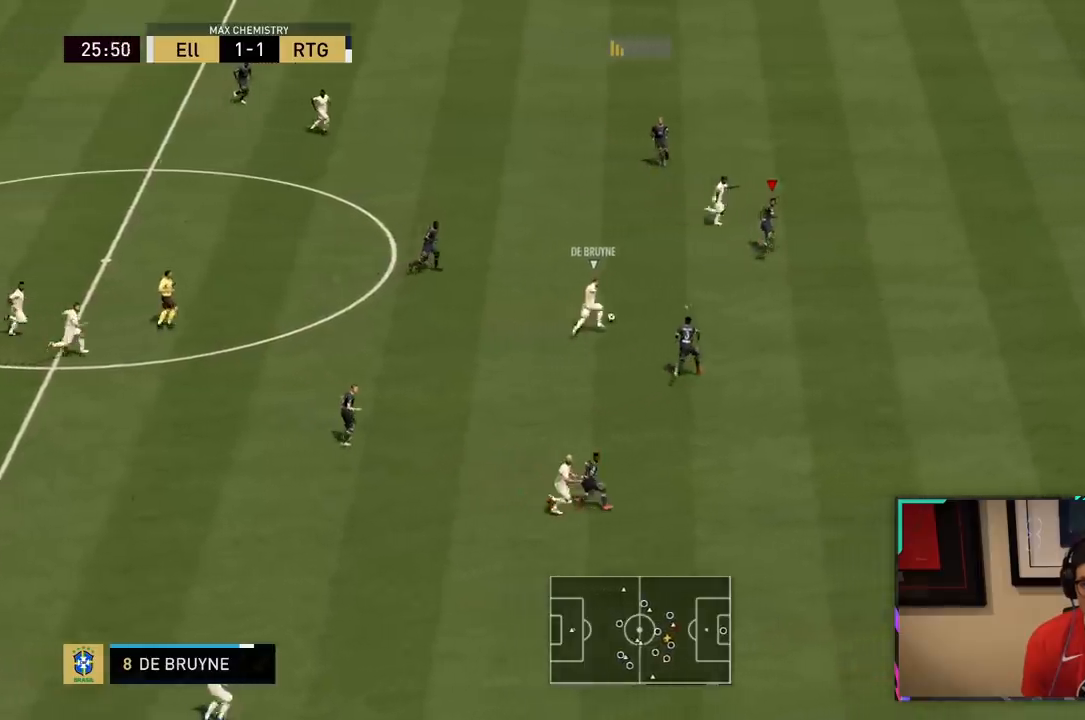
{"buttons": ["R2"], "left_stick": "right", "right_stick": "center", "events": [[100, "L2", "down"], [467, "L2", "up"]]}
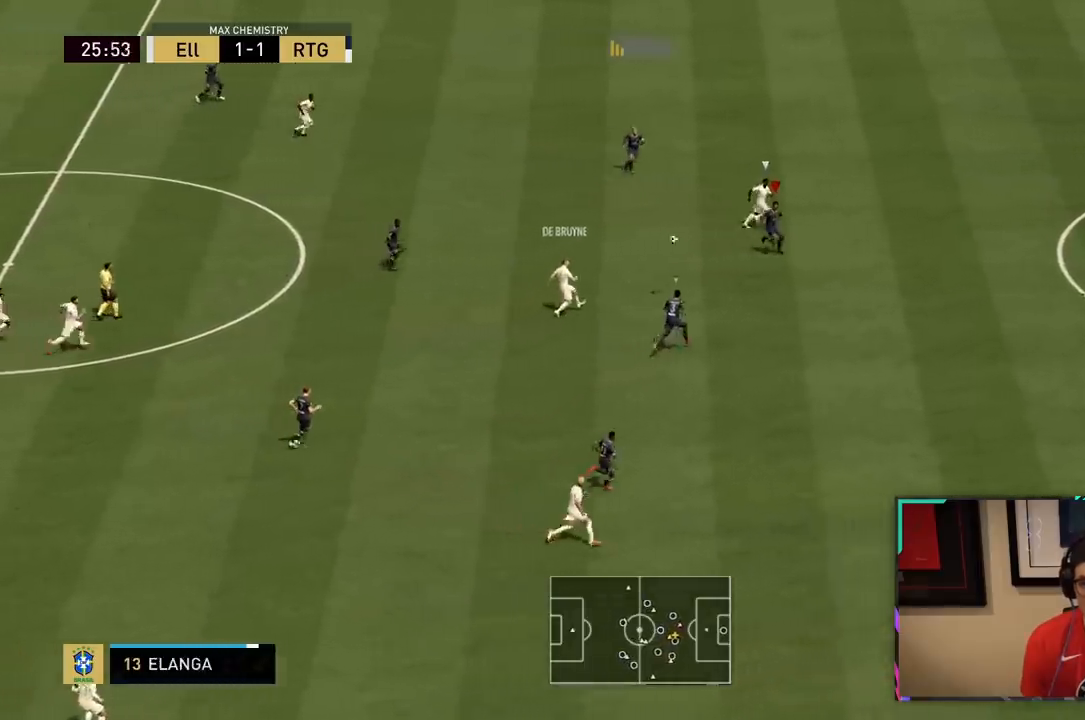
{"buttons": ["TRIANGLE", "R2"], "left_stick": "right", "right_stick": "center", "events": [[333, "TRIANGLE", "down"]]}
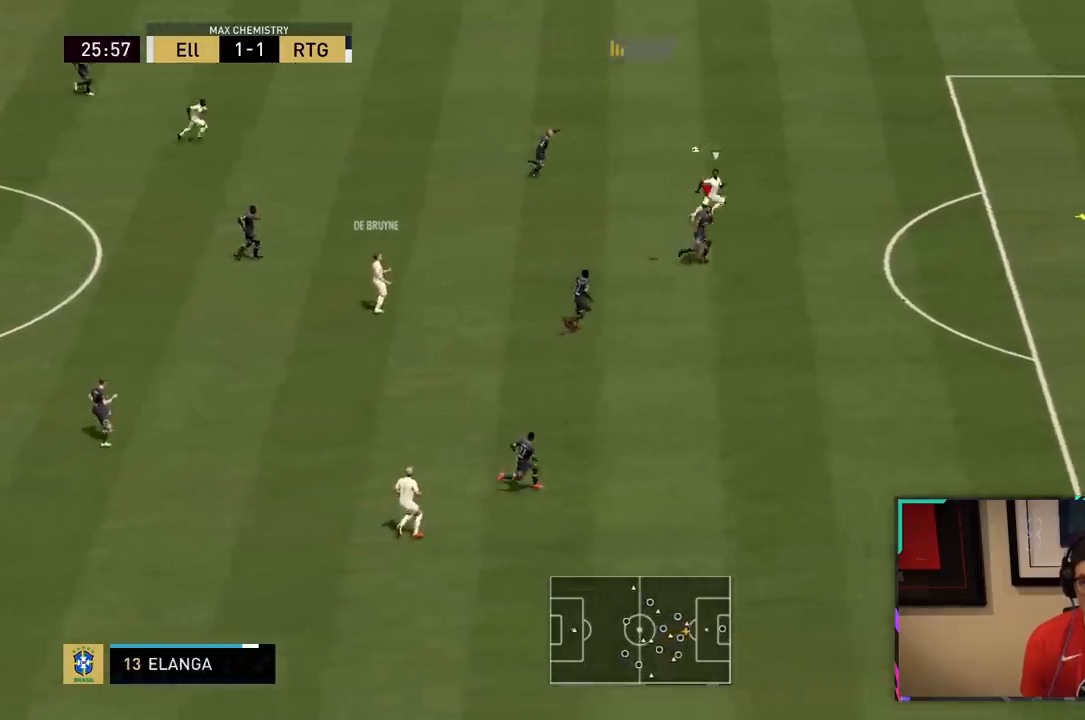
{"buttons": ["TRIANGLE", "R2"], "left_stick": "right", "right_stick": "center", "events": []}
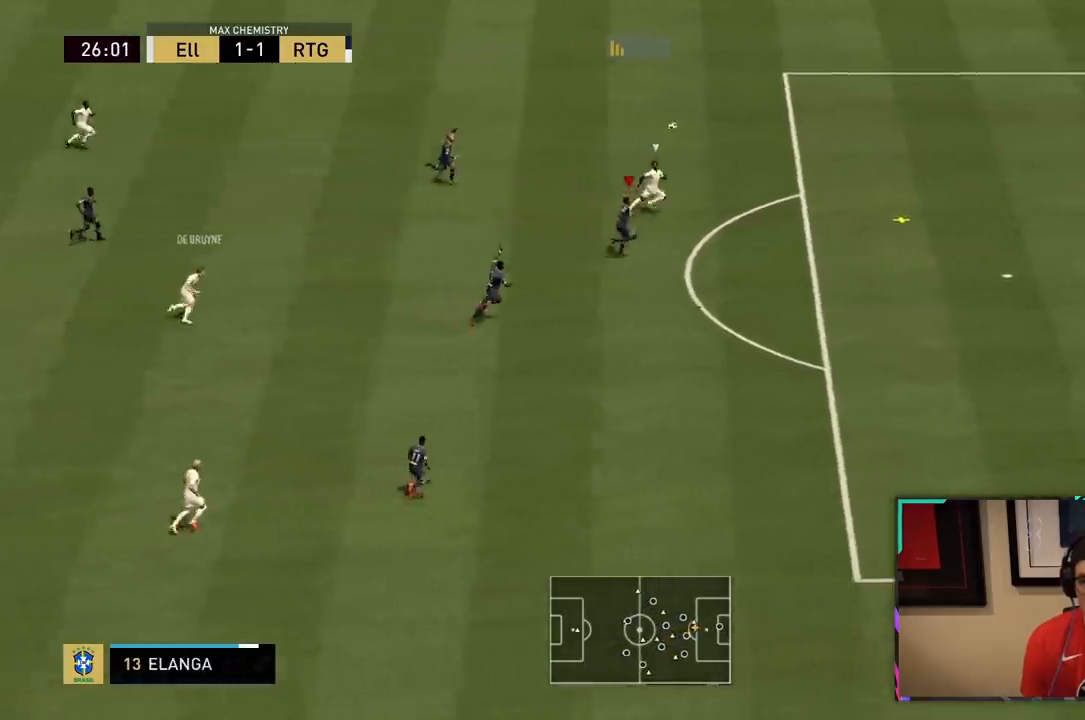
{"buttons": ["TRIANGLE", "R2"], "left_stick": "right", "right_stick": "center", "events": []}
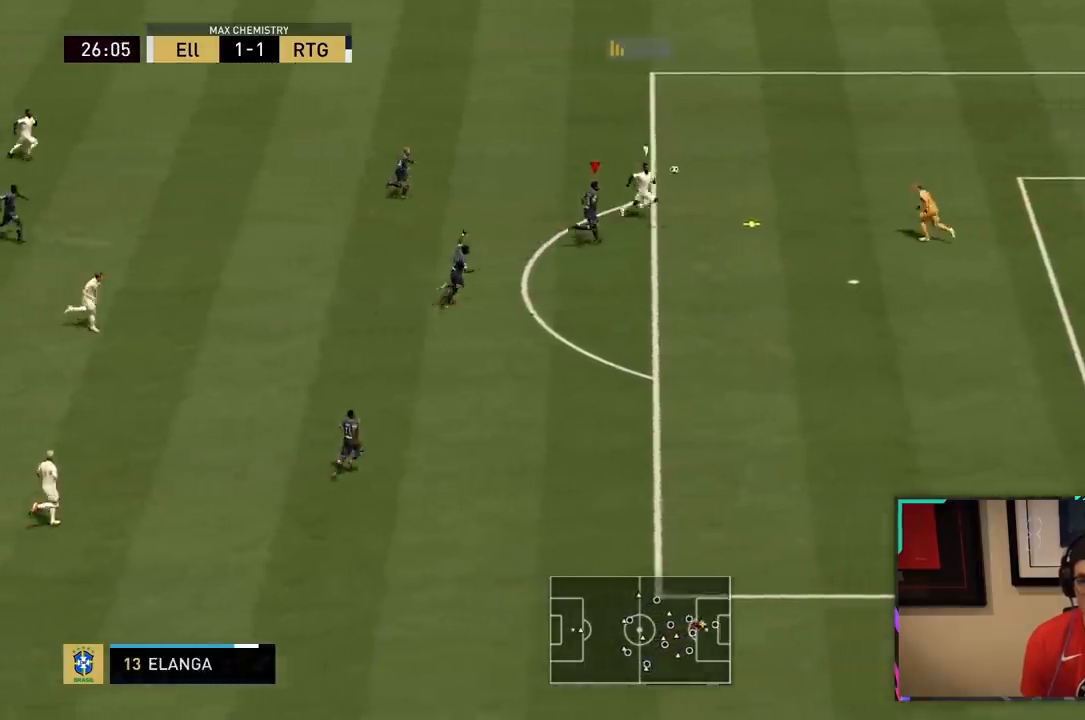
{"buttons": ["R2"], "left_stick": "right", "right_stick": "center", "events": [[450, "TRIANGLE", "up"]]}
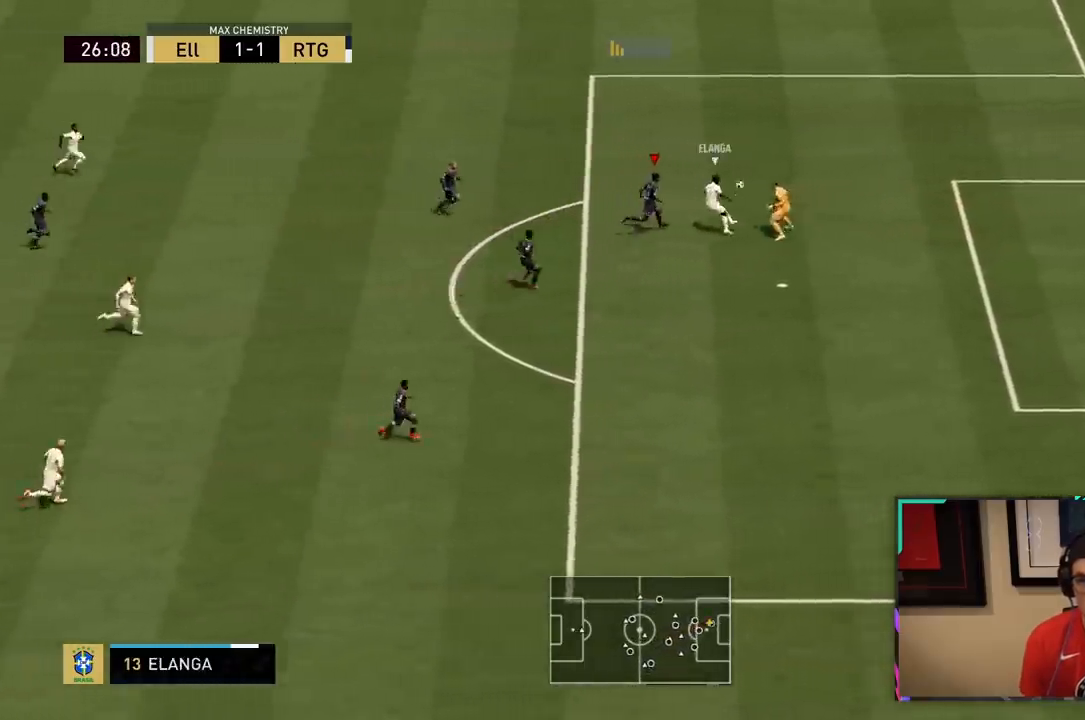
{"buttons": ["R2"], "left_stick": "down-right", "right_stick": "center", "events": [[150, "left_stick", "down-right"]]}